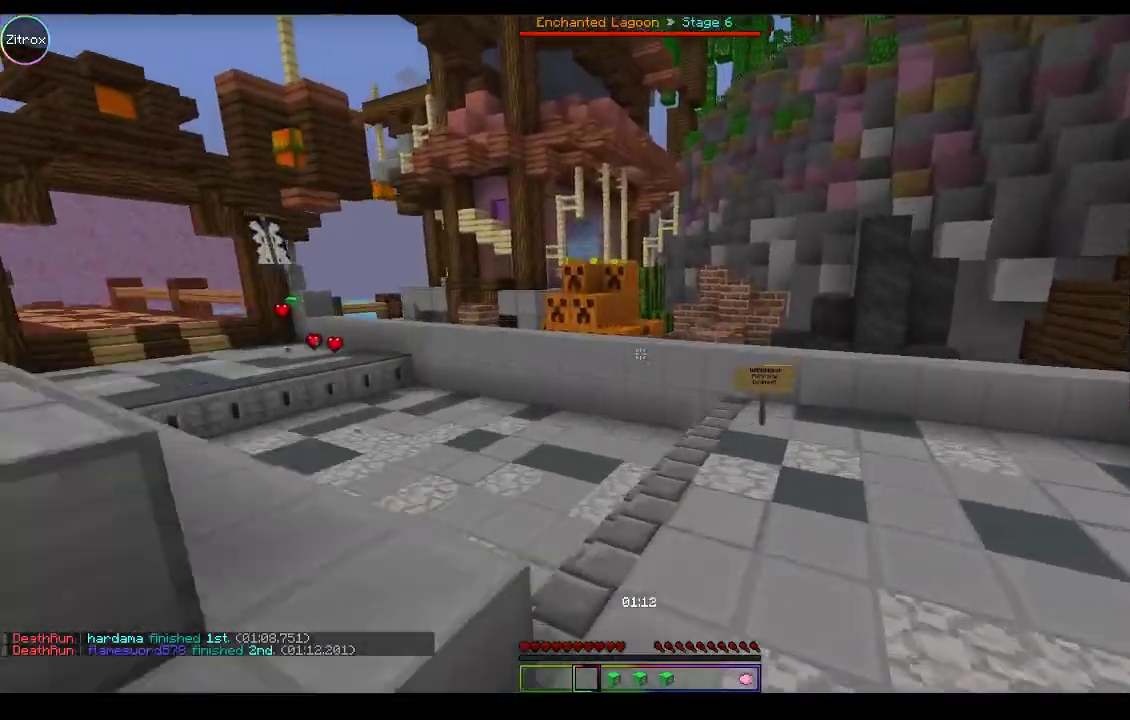
Gameplay with keyboard and mouse; each line is a JSON object with the keys and mouse buttons held at the frame after it. "events" lists presses ("down") and releases ("up") of "a", "d", "s", "space", "w", "mouse_left" and "mouse_right" between this image and that frame as [ms after this image, input, new state], when the widget could be followed in between. "mouse_left", "mouse_right" = the "left", "right" buttons of the "mouse" list. No other keys are recorded. Fast repeated clicks can show as one long hold. Mouse movement is not recorded.
{"keys": ["space", "w"], "mouse": [], "events": []}
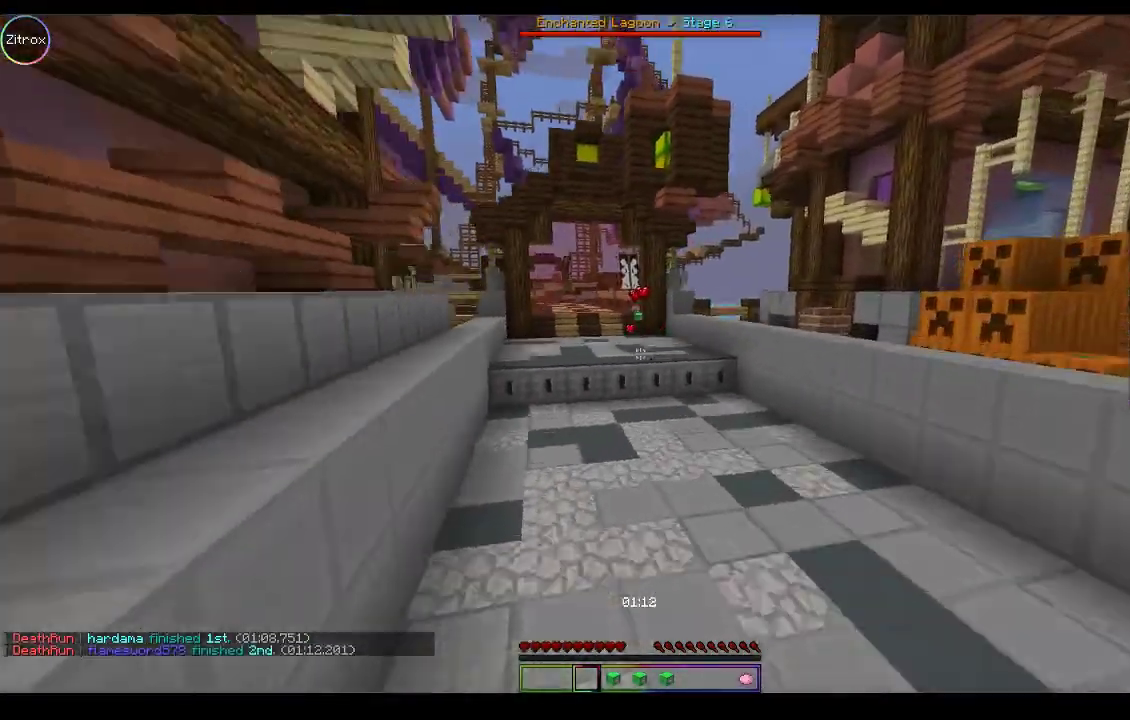
{"keys": ["space", "w"], "mouse": [], "events": []}
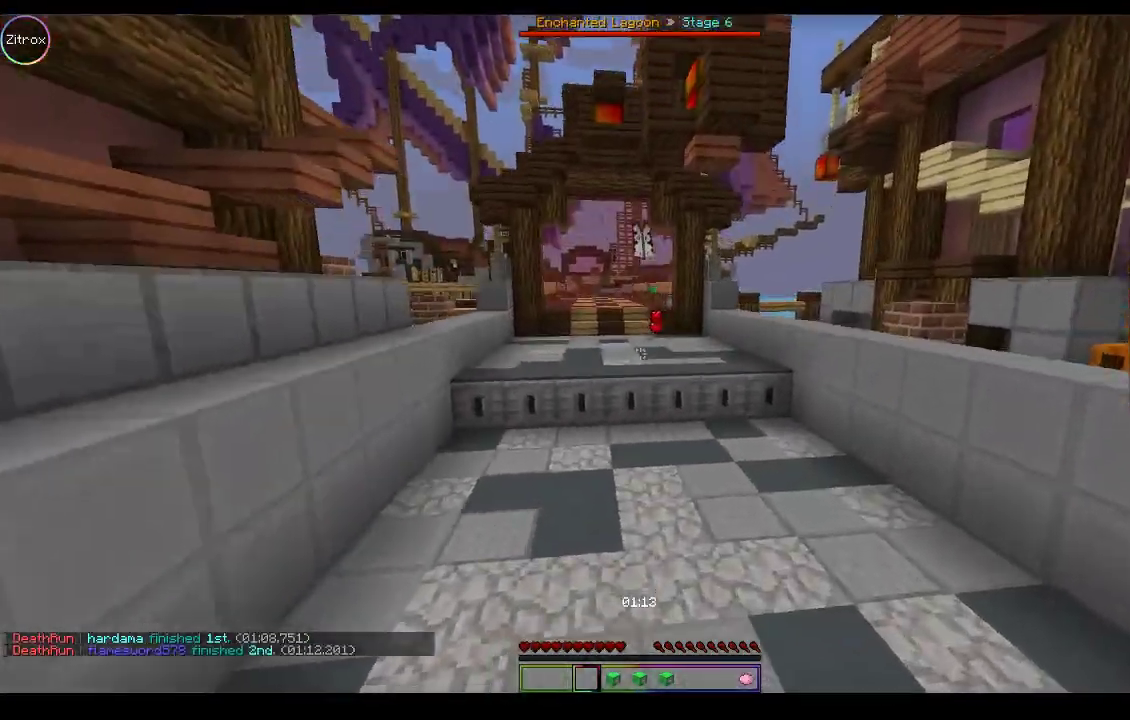
{"keys": ["w"], "mouse": [], "events": [[467, "space", "up"]]}
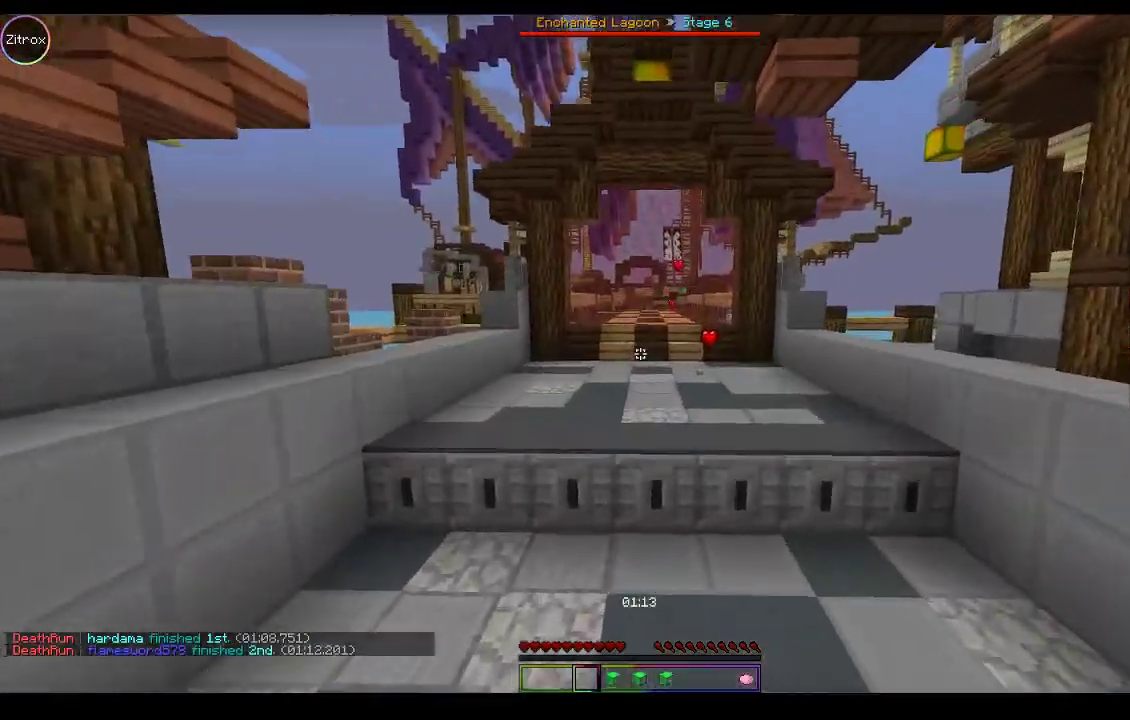
{"keys": ["space", "w"], "mouse": [], "events": [[267, "space", "down"]]}
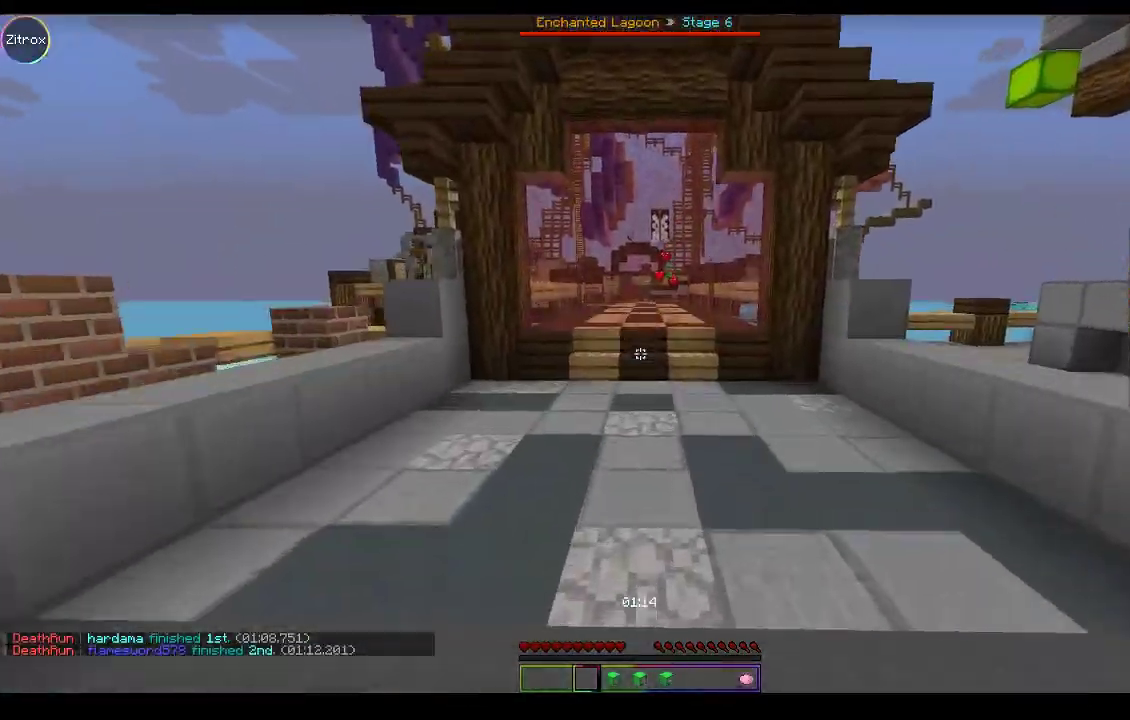
{"keys": ["space", "w"], "mouse": [], "events": []}
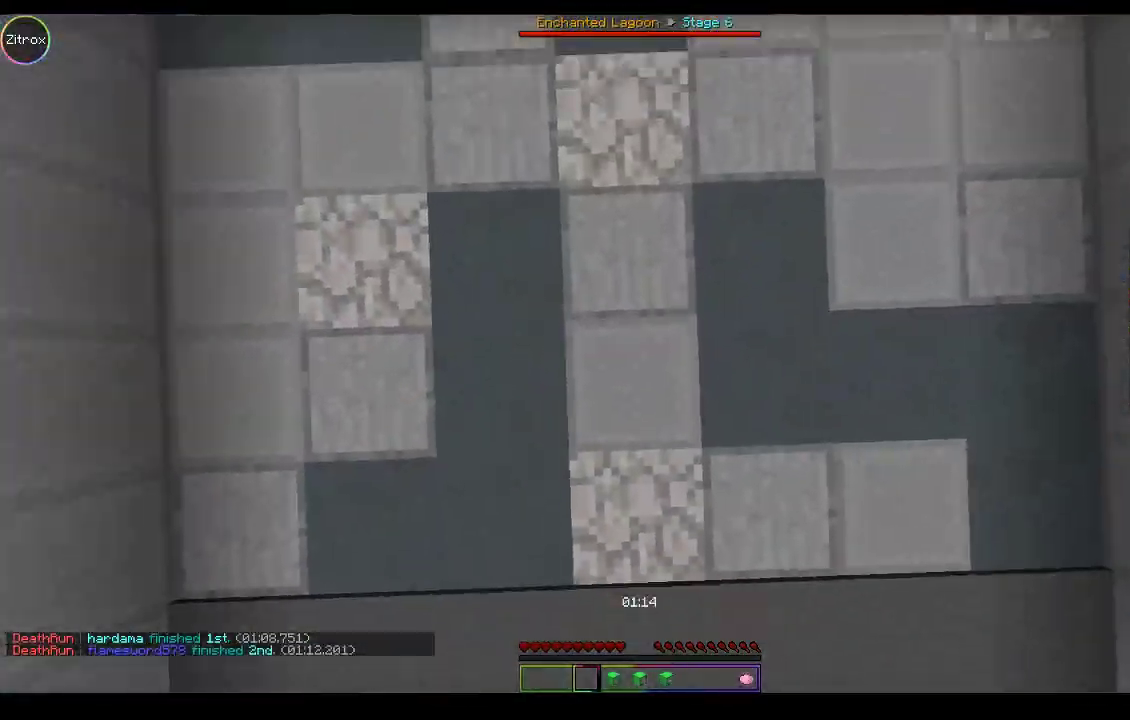
{"keys": ["space", "w"], "mouse": [], "events": []}
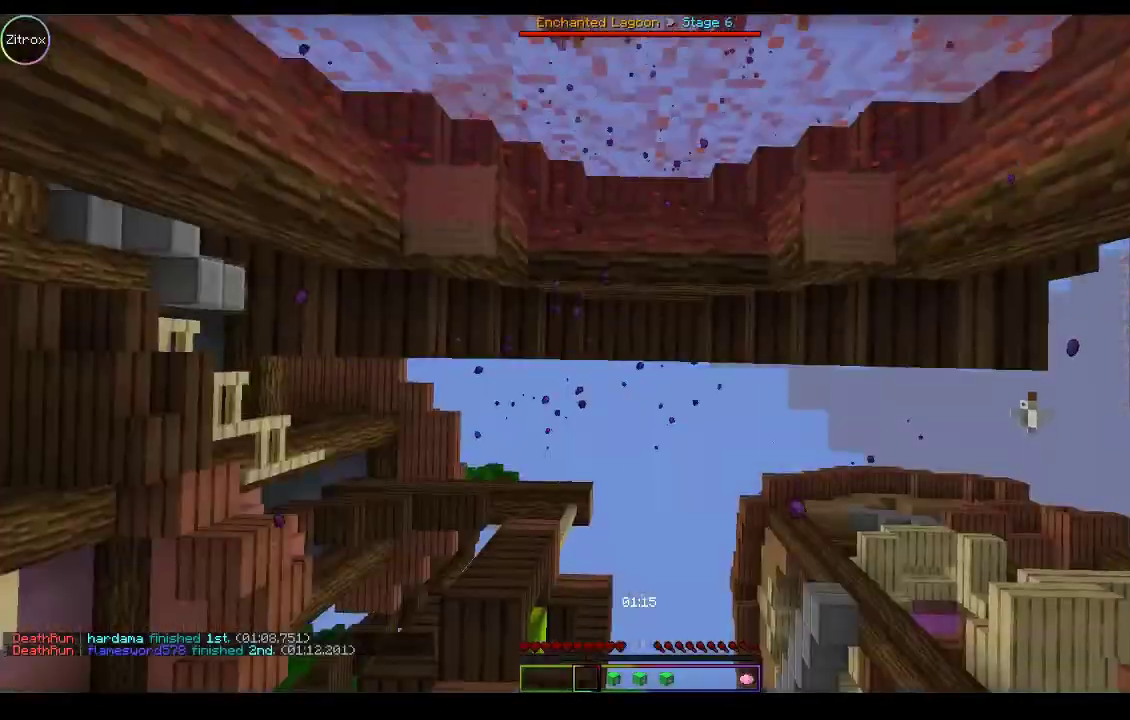
{"keys": ["space", "w"], "mouse": [], "events": []}
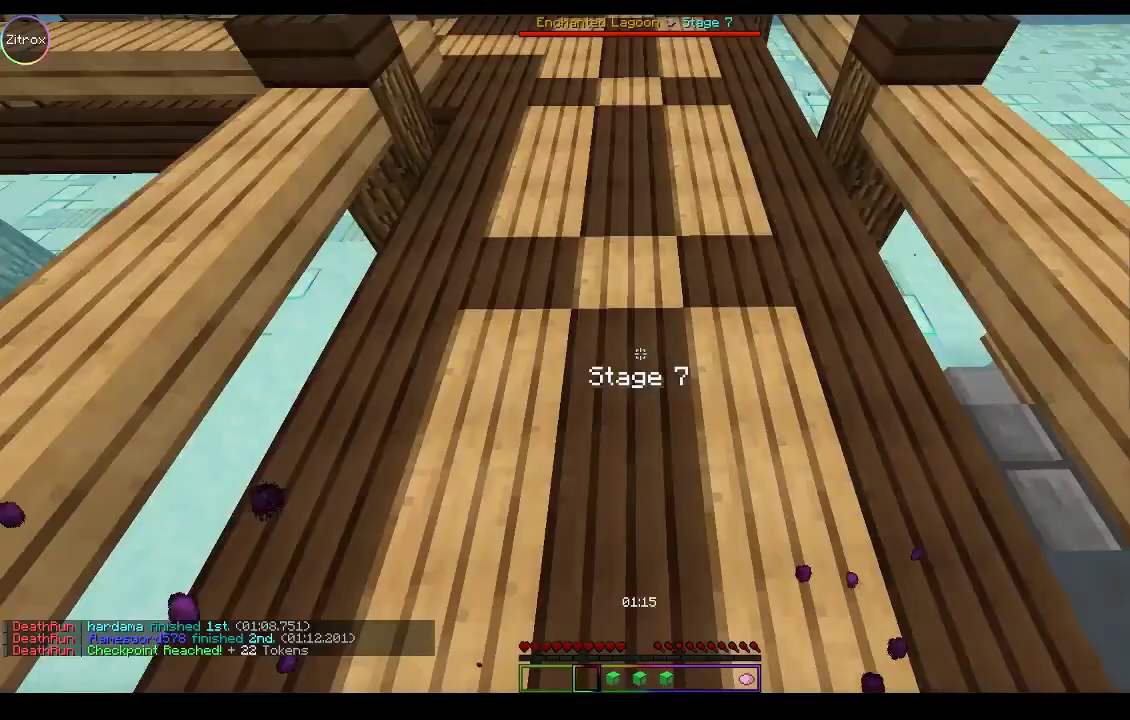
{"keys": ["space", "w"], "mouse": [], "events": []}
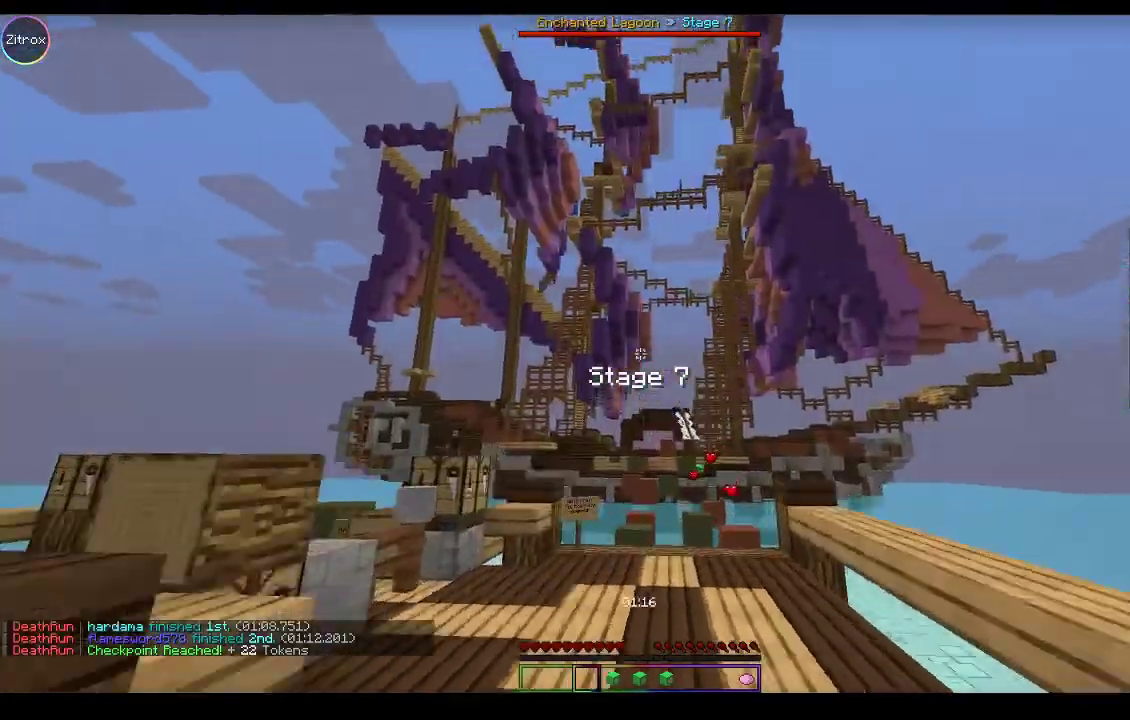
{"keys": ["space", "w"], "mouse": [], "events": []}
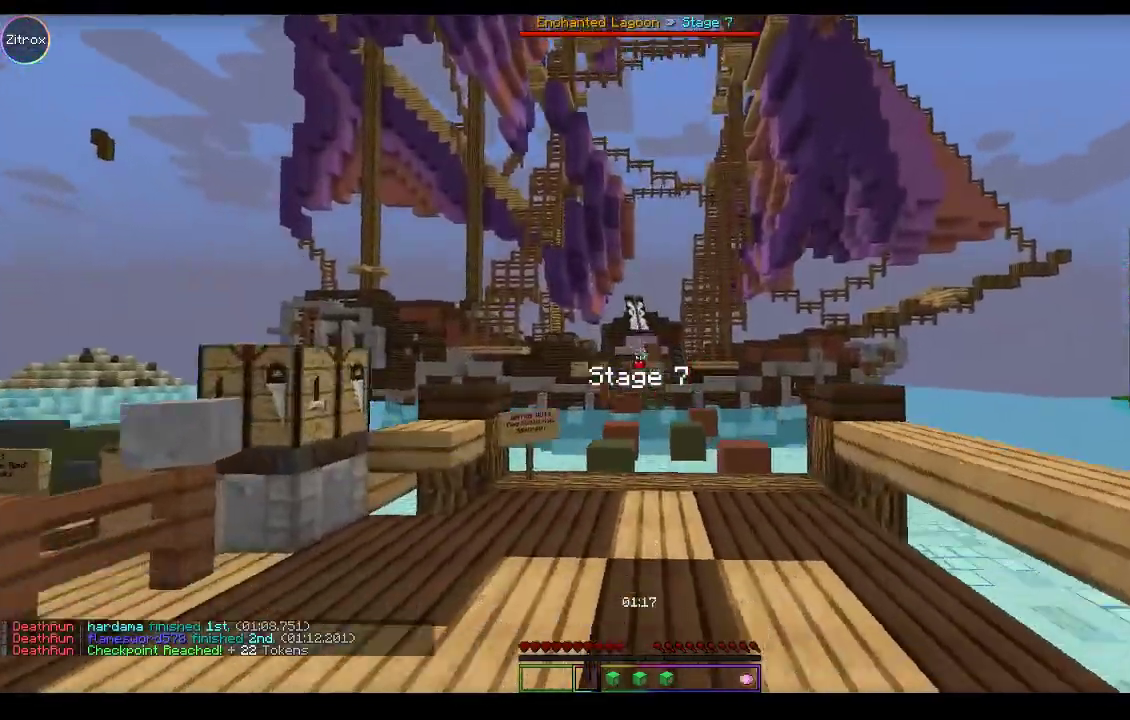
{"keys": ["w"], "mouse": [], "events": [[333, "space", "up"]]}
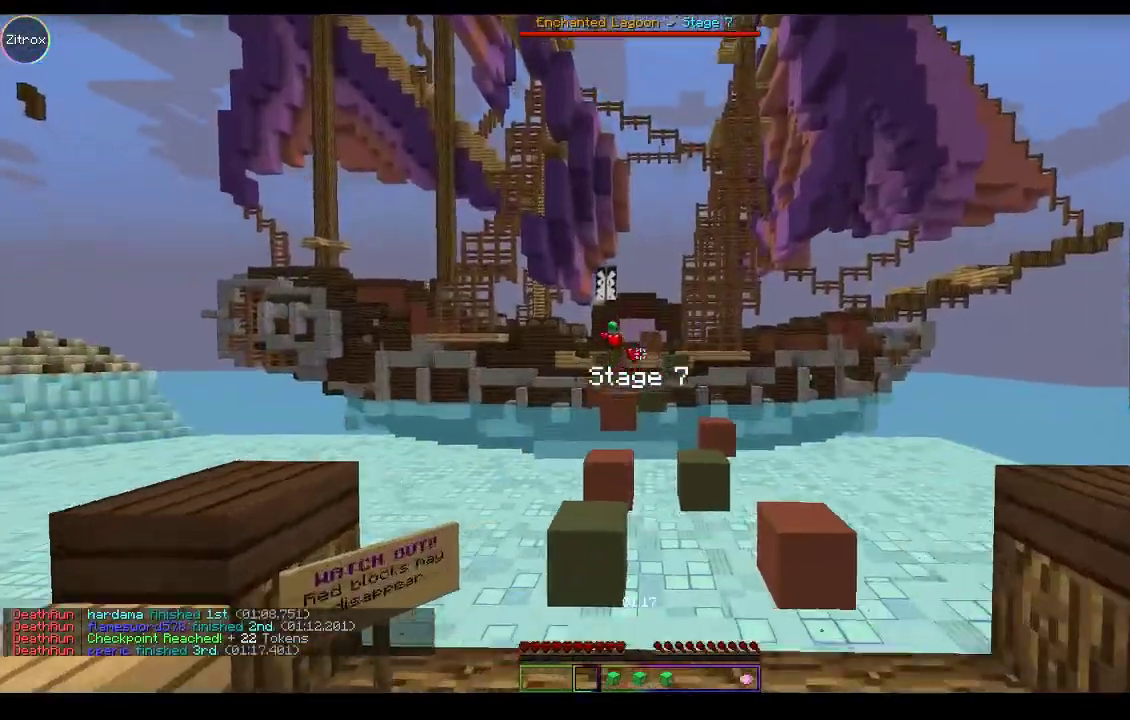
{"keys": ["space", "w"], "mouse": [], "events": [[467, "space", "down"]]}
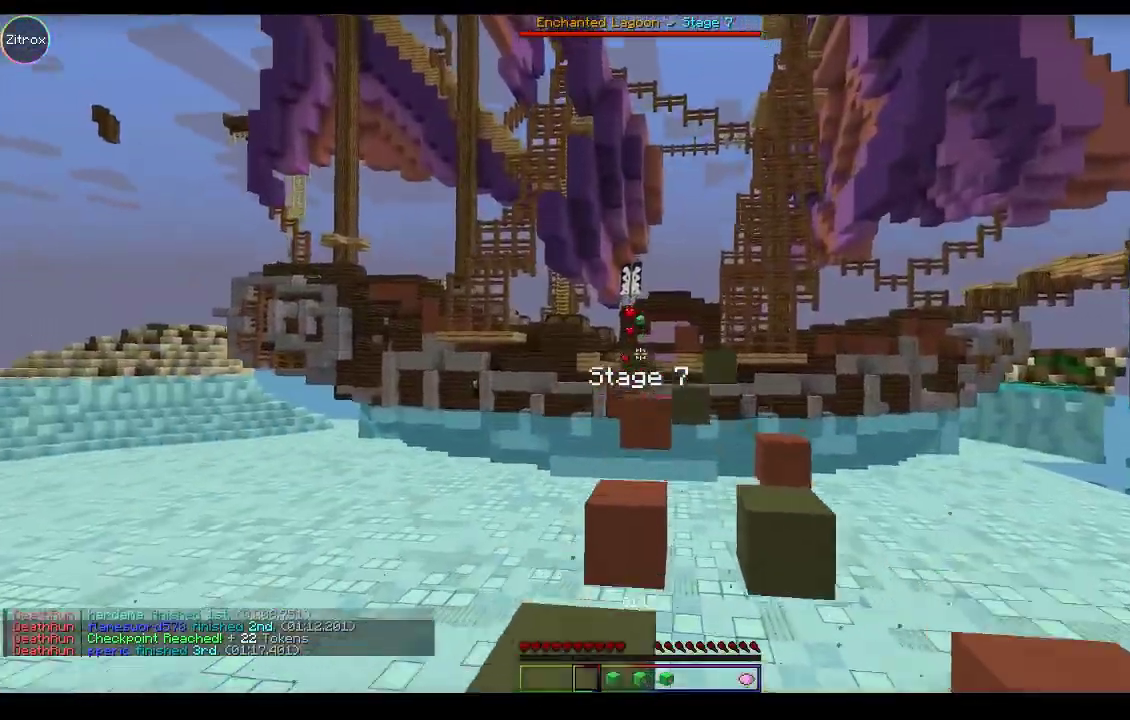
{"keys": ["w"], "mouse": [], "events": [[100, "space", "up"]]}
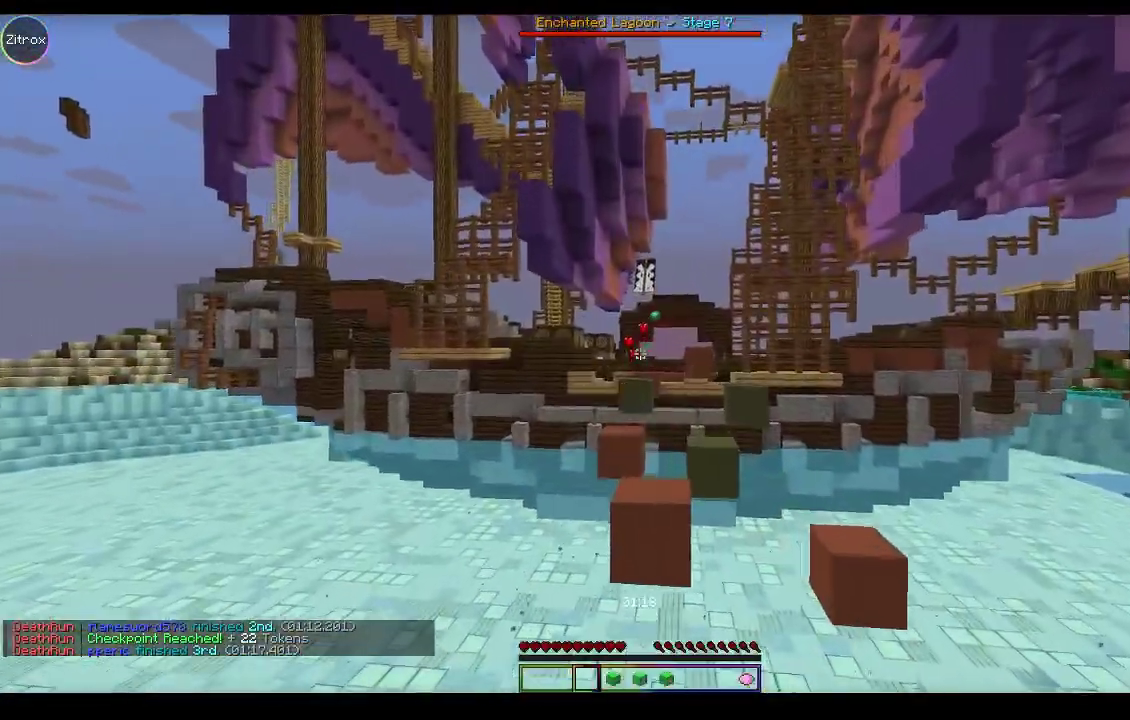
{"keys": ["w"], "mouse": [], "events": []}
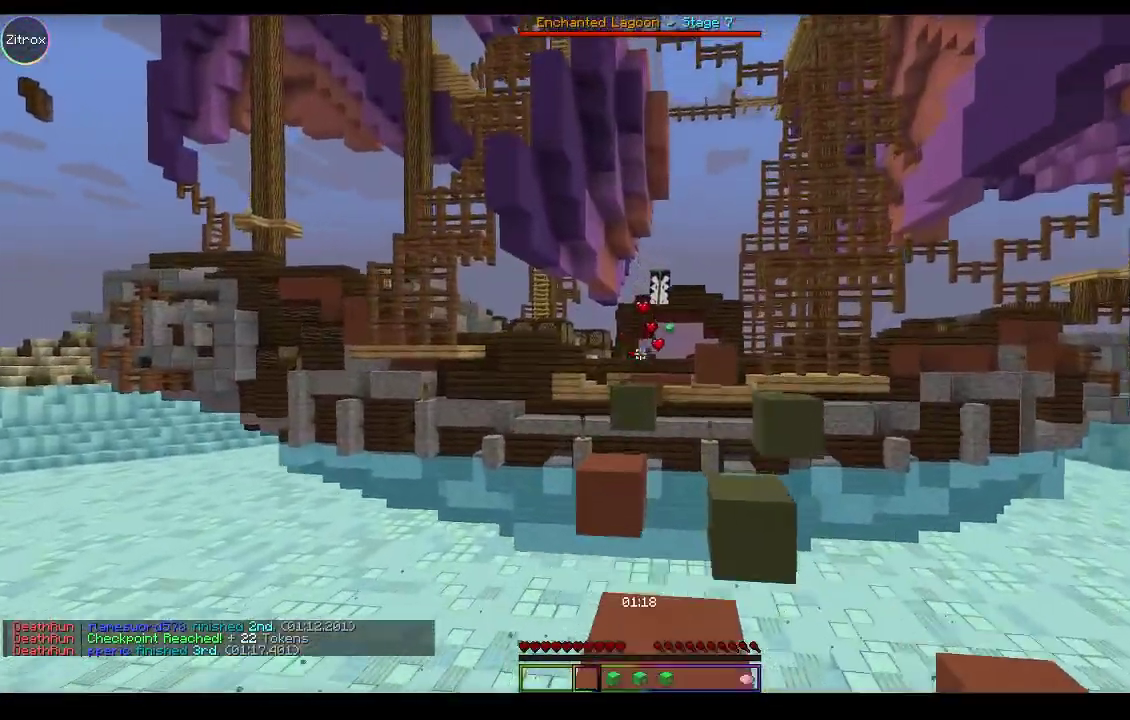
{"keys": ["w"], "mouse": [], "events": []}
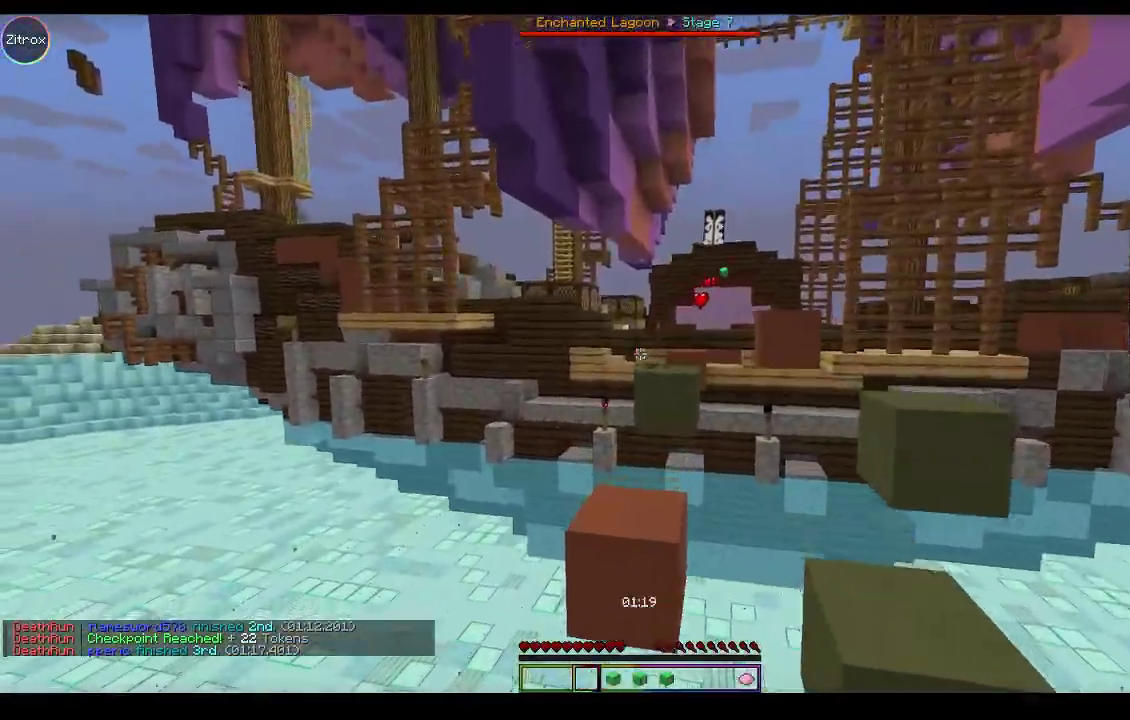
{"keys": ["w"], "mouse": [], "events": []}
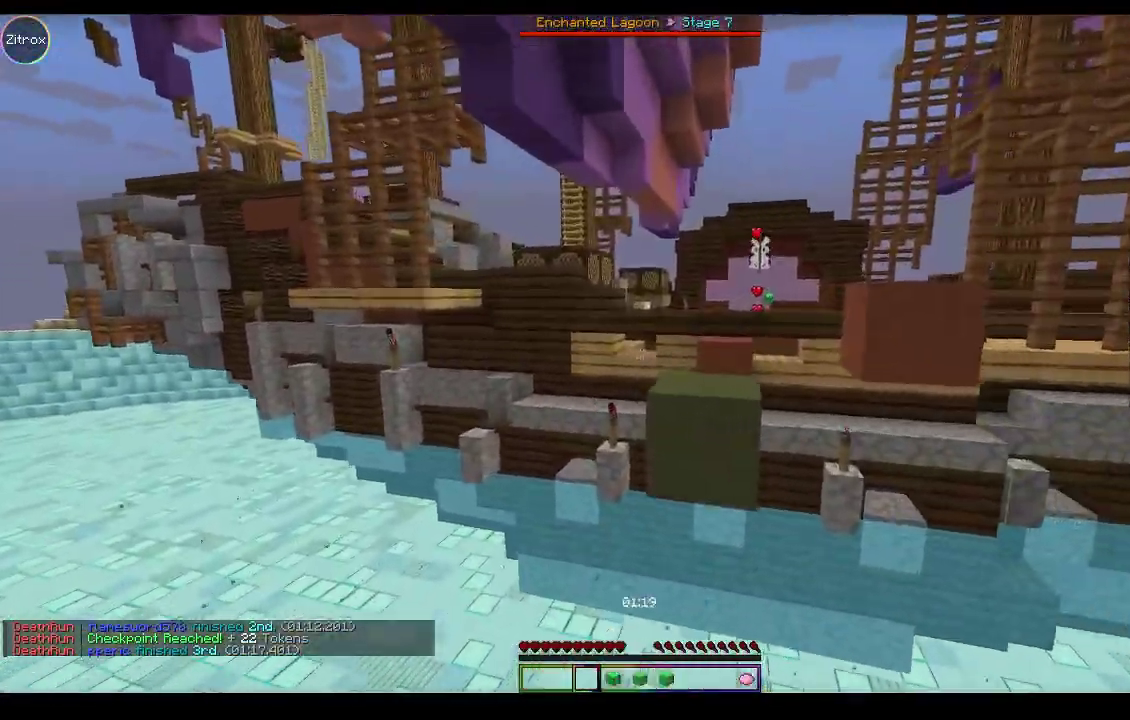
{"keys": ["space", "w"], "mouse": [], "events": [[167, "space", "down"]]}
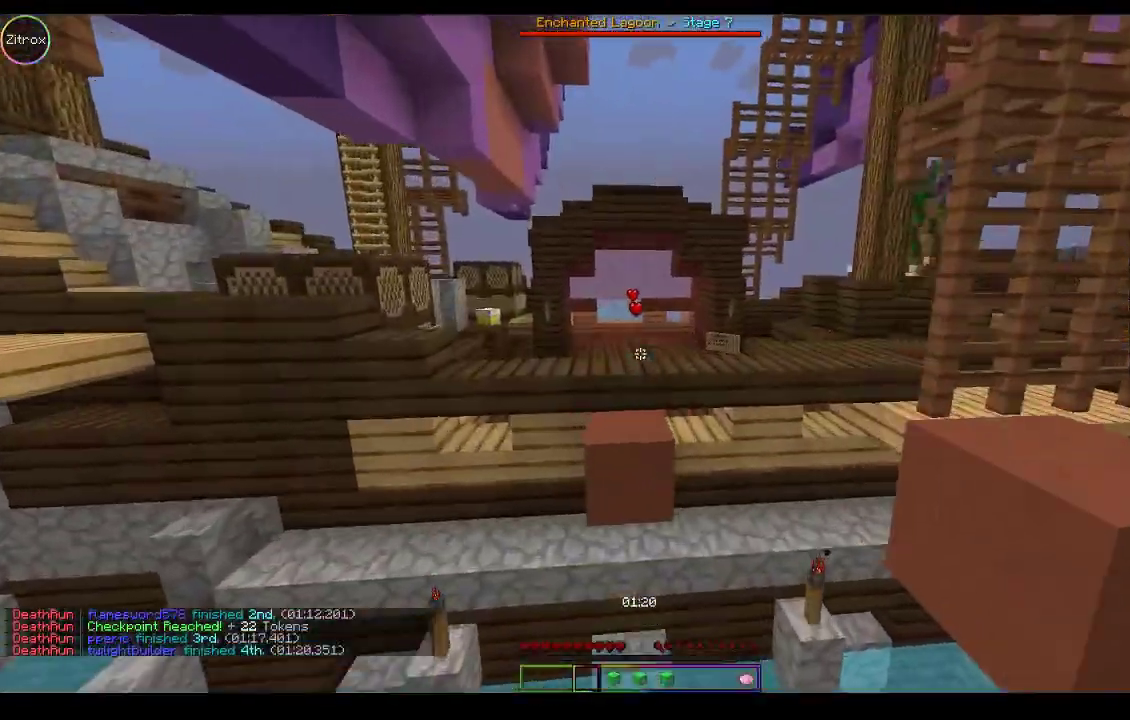
{"keys": ["a", "space", "w"], "mouse": [], "events": [[100, "d", "down"], [233, "d", "up"], [333, "a", "down"]]}
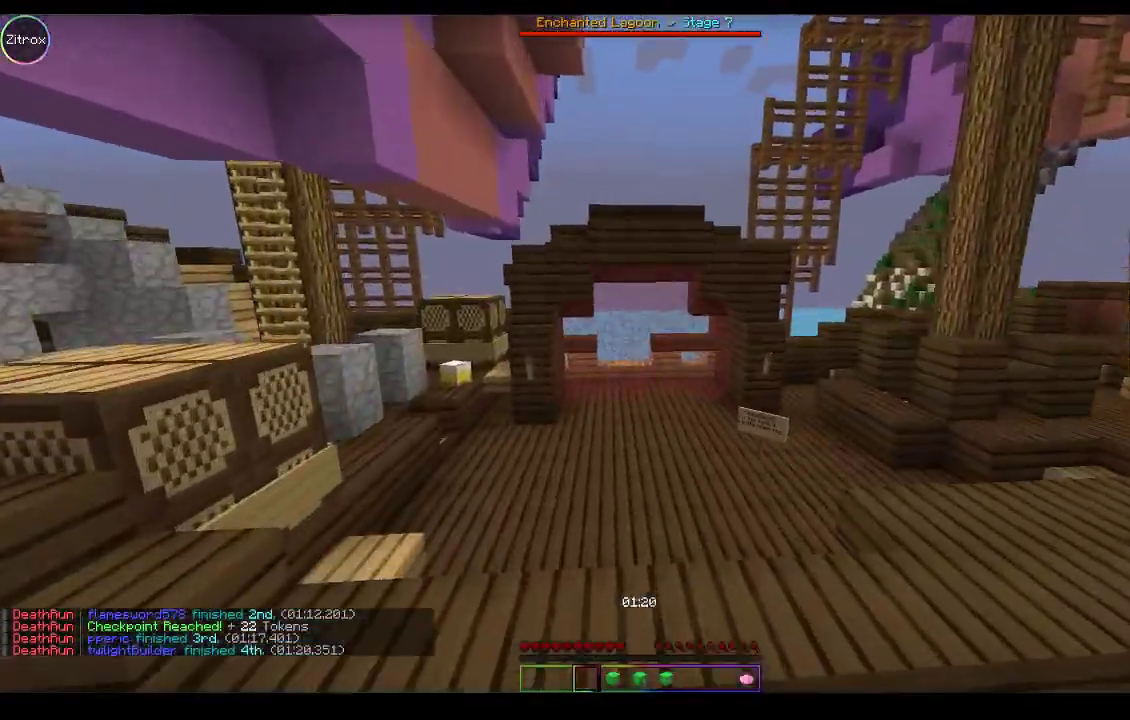
{"keys": ["space", "w"], "mouse": [], "events": [[33, "a", "up"]]}
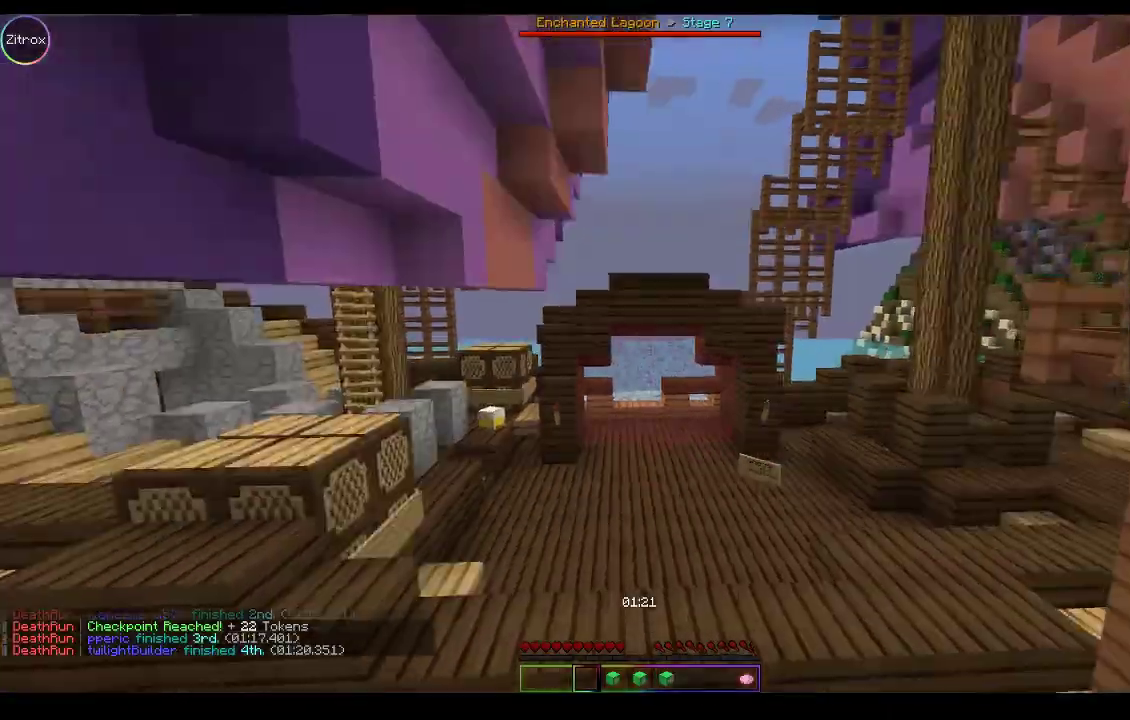
{"keys": ["space", "w"], "mouse": [], "events": [[33, "space", "up"], [67, "space", "down"]]}
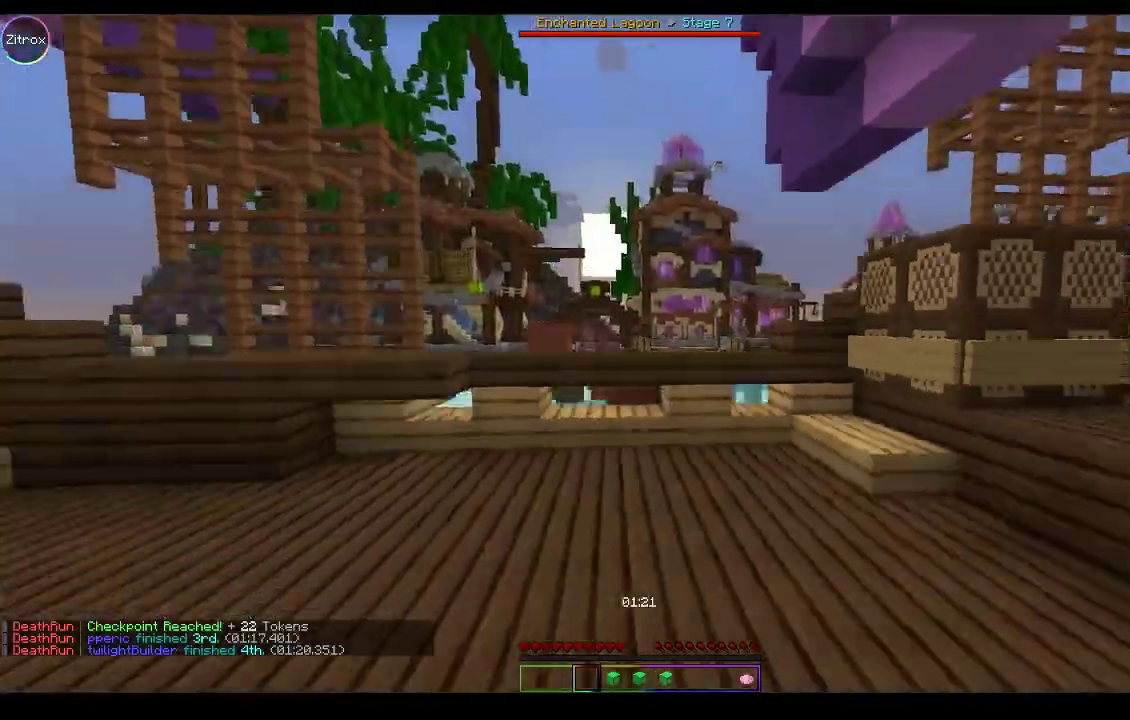
{"keys": ["space", "w"], "mouse": [], "events": []}
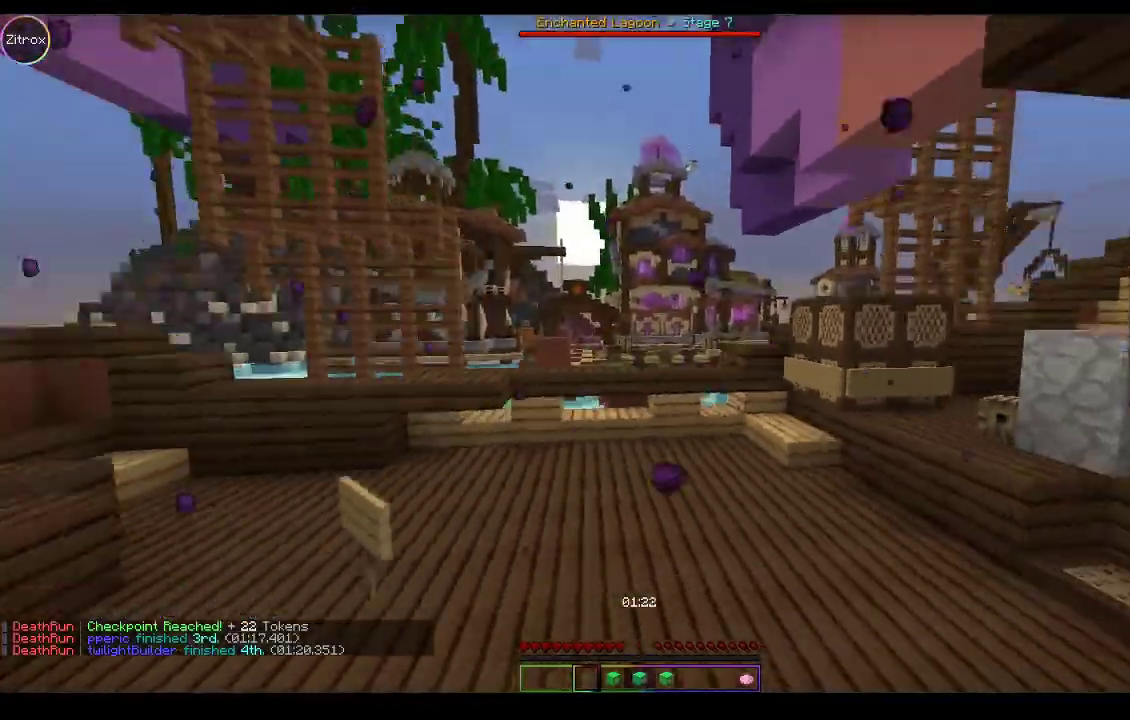
{"keys": ["space", "w"], "mouse": [], "events": []}
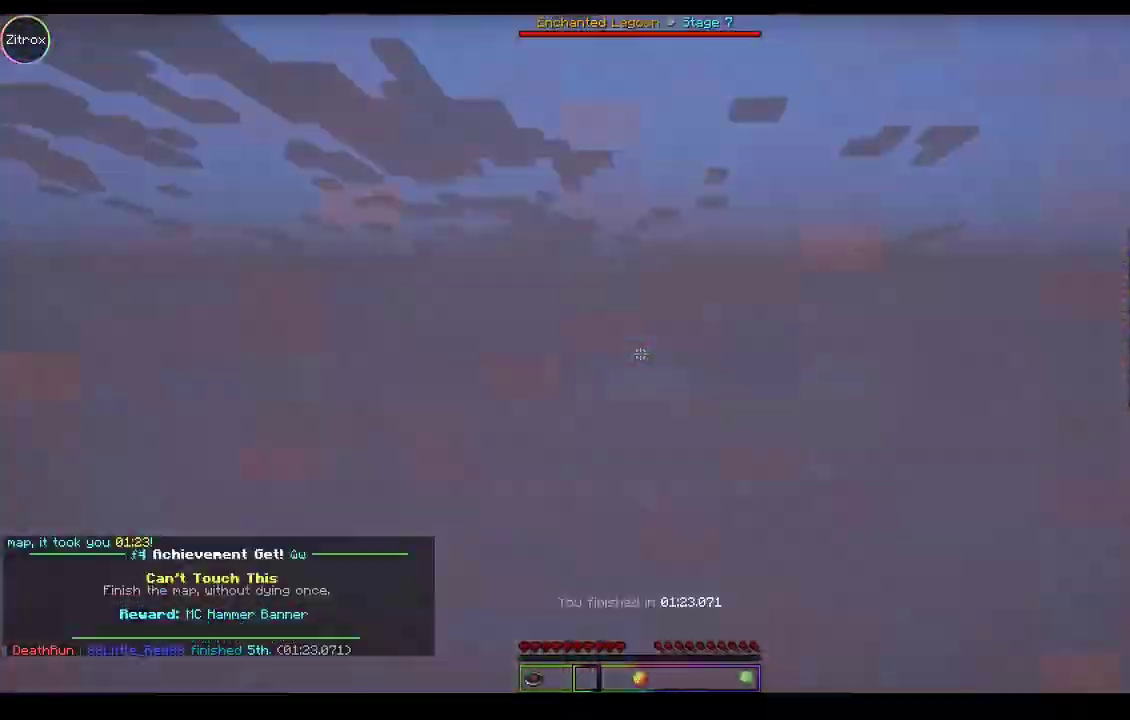
{"keys": [], "mouse": [], "events": [[333, "space", "up"], [367, "w", "up"]]}
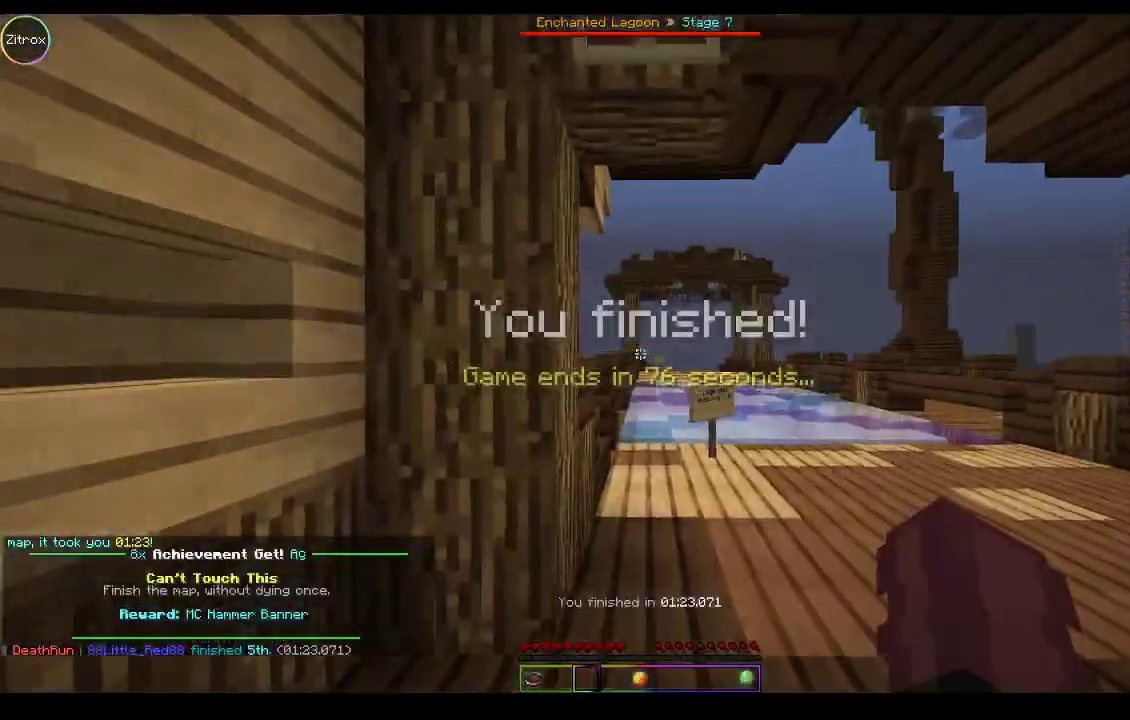
{"keys": ["space", "w"], "mouse": [], "events": [[133, "w", "down"], [267, "space", "down"]]}
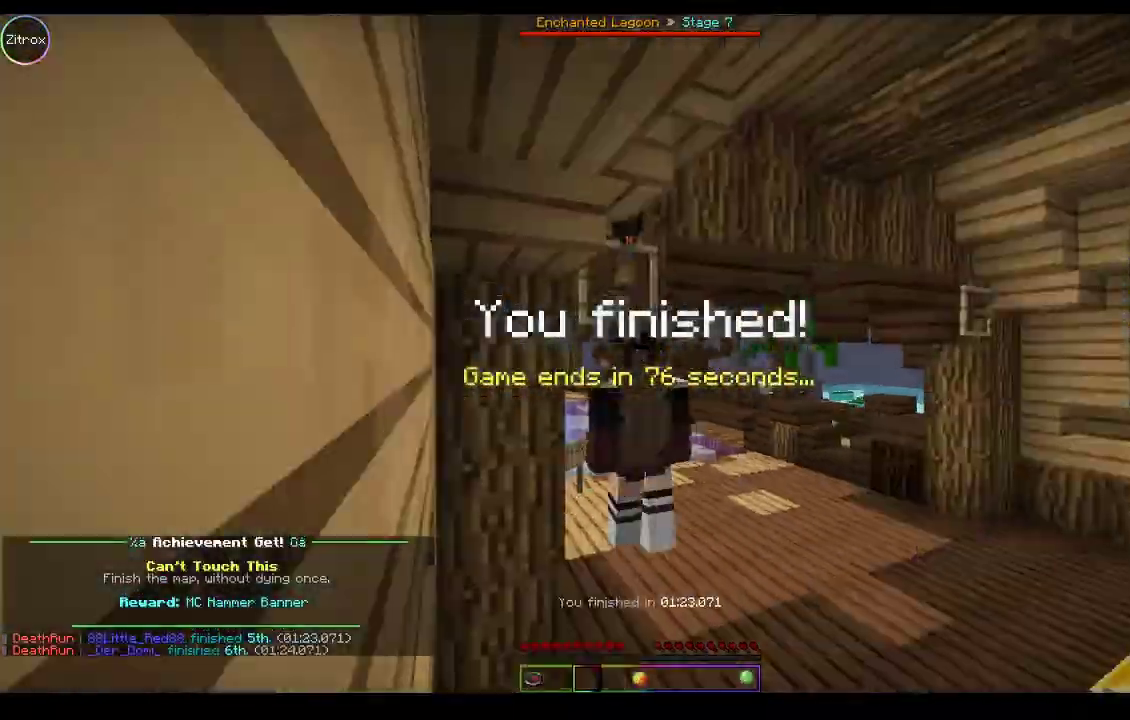
{"keys": ["space", "w"], "mouse": [], "events": [[367, "mouse_left", "down"], [433, "mouse_left", "up"]]}
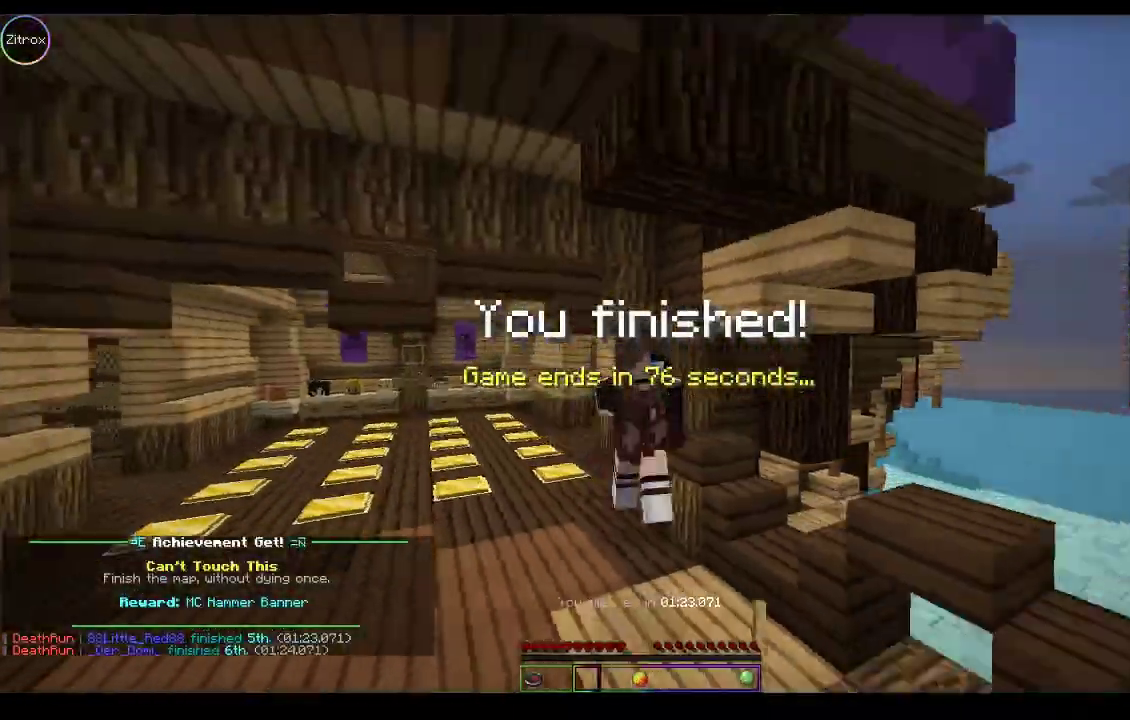
{"keys": ["space", "w"], "mouse": ["left"], "events": [[33, "mouse_left", "down"], [200, "mouse_left", "up"], [300, "mouse_left", "down"], [433, "mouse_left", "up"], [467, "mouse_left", "down"]]}
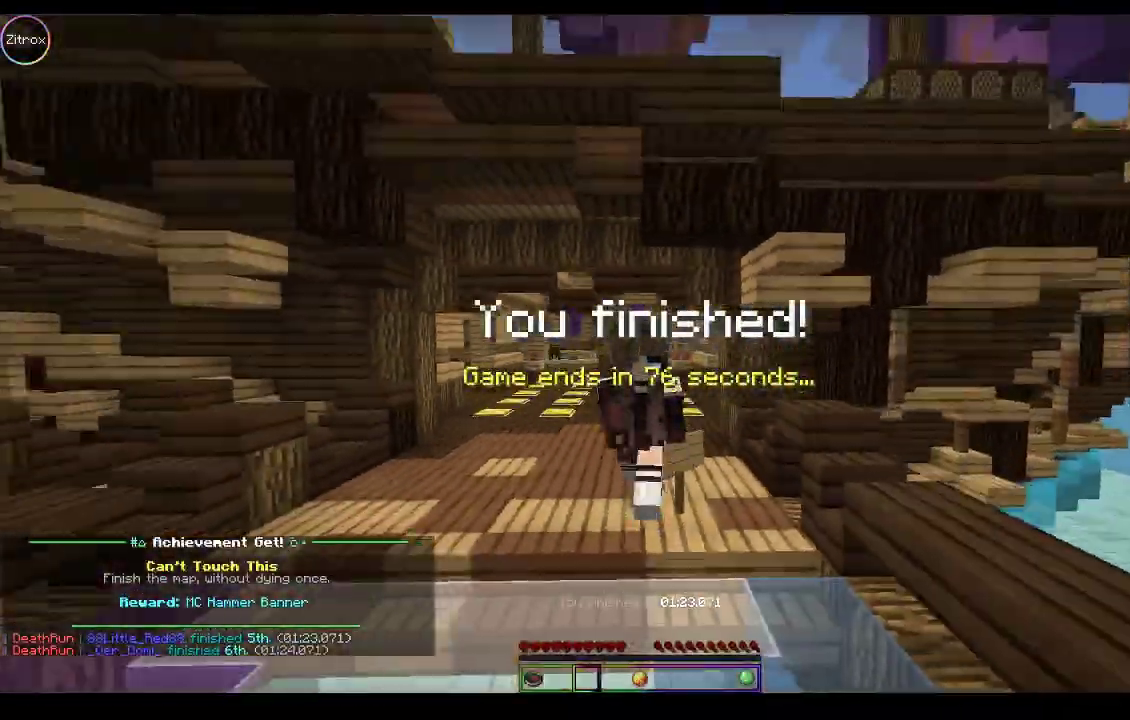
{"keys": ["space", "w"], "mouse": ["left"], "events": [[167, "mouse_left", "up"], [200, "mouse_left", "down"], [333, "mouse_left", "up"], [400, "mouse_left", "down"]]}
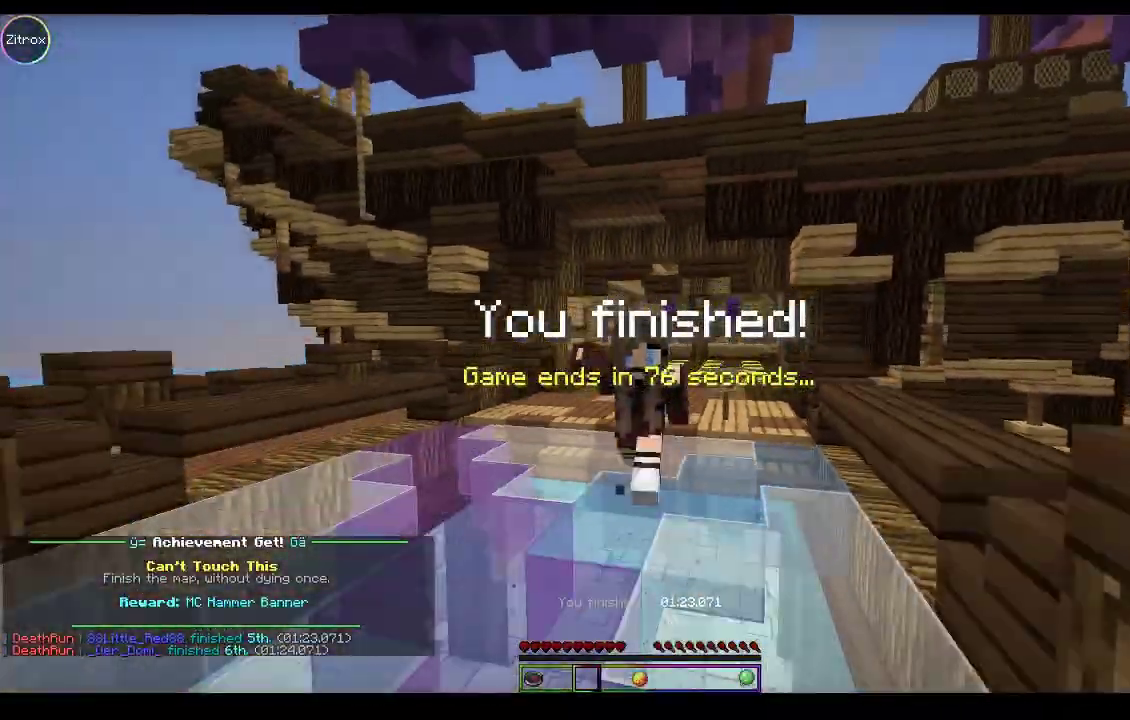
{"keys": ["space", "w"], "mouse": [], "events": [[33, "mouse_left", "up"], [67, "mouse_left", "down"], [267, "mouse_left", "up"]]}
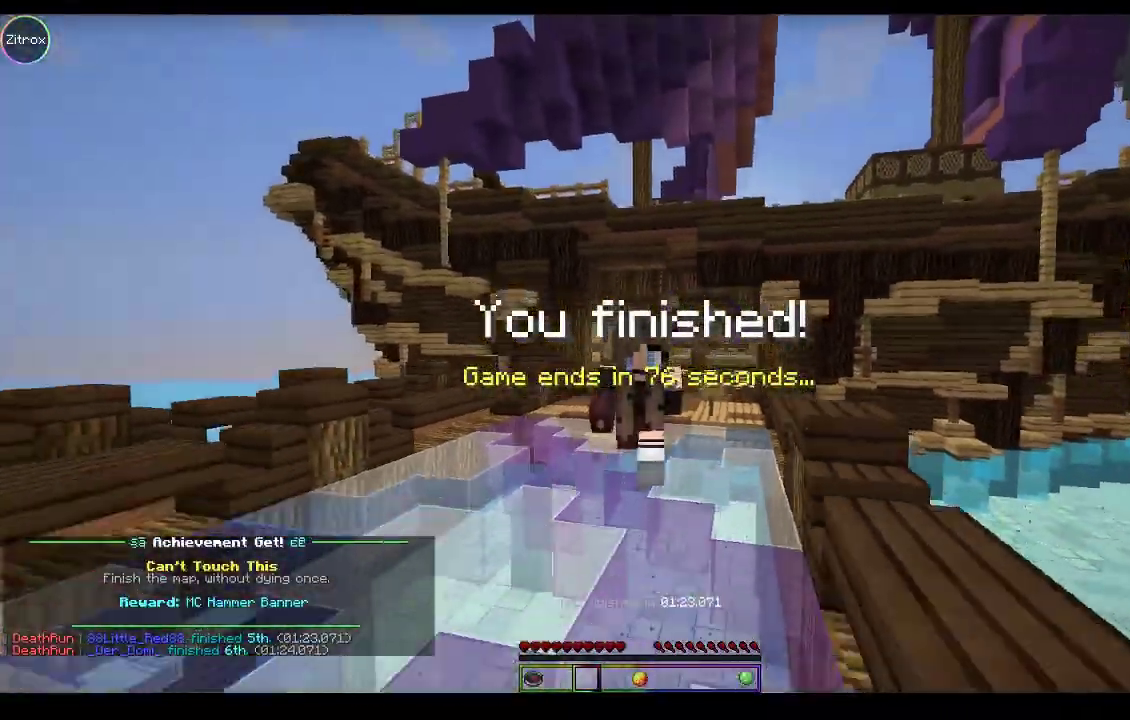
{"keys": ["space", "w"], "mouse": ["left"], "events": [[67, "mouse_left", "down"], [167, "mouse_left", "up"], [267, "mouse_left", "down"], [400, "mouse_left", "up"], [500, "mouse_left", "down"]]}
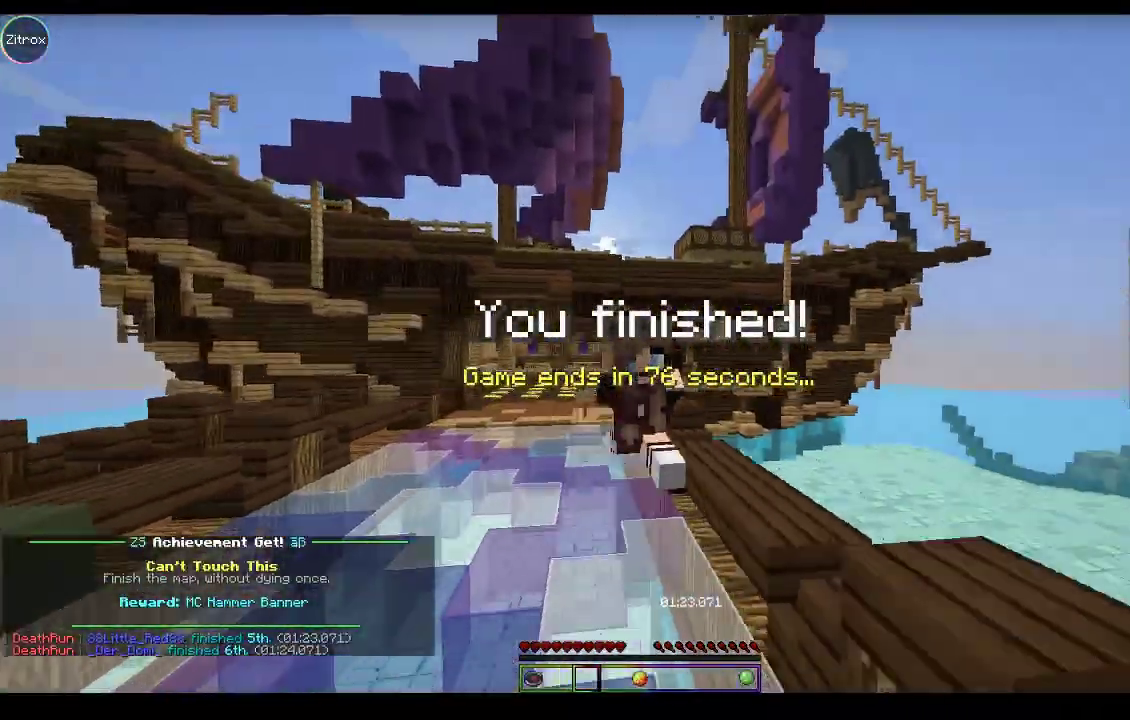
{"keys": ["space", "w"], "mouse": ["left"], "events": [[333, "mouse_left", "up"], [433, "mouse_left", "down"]]}